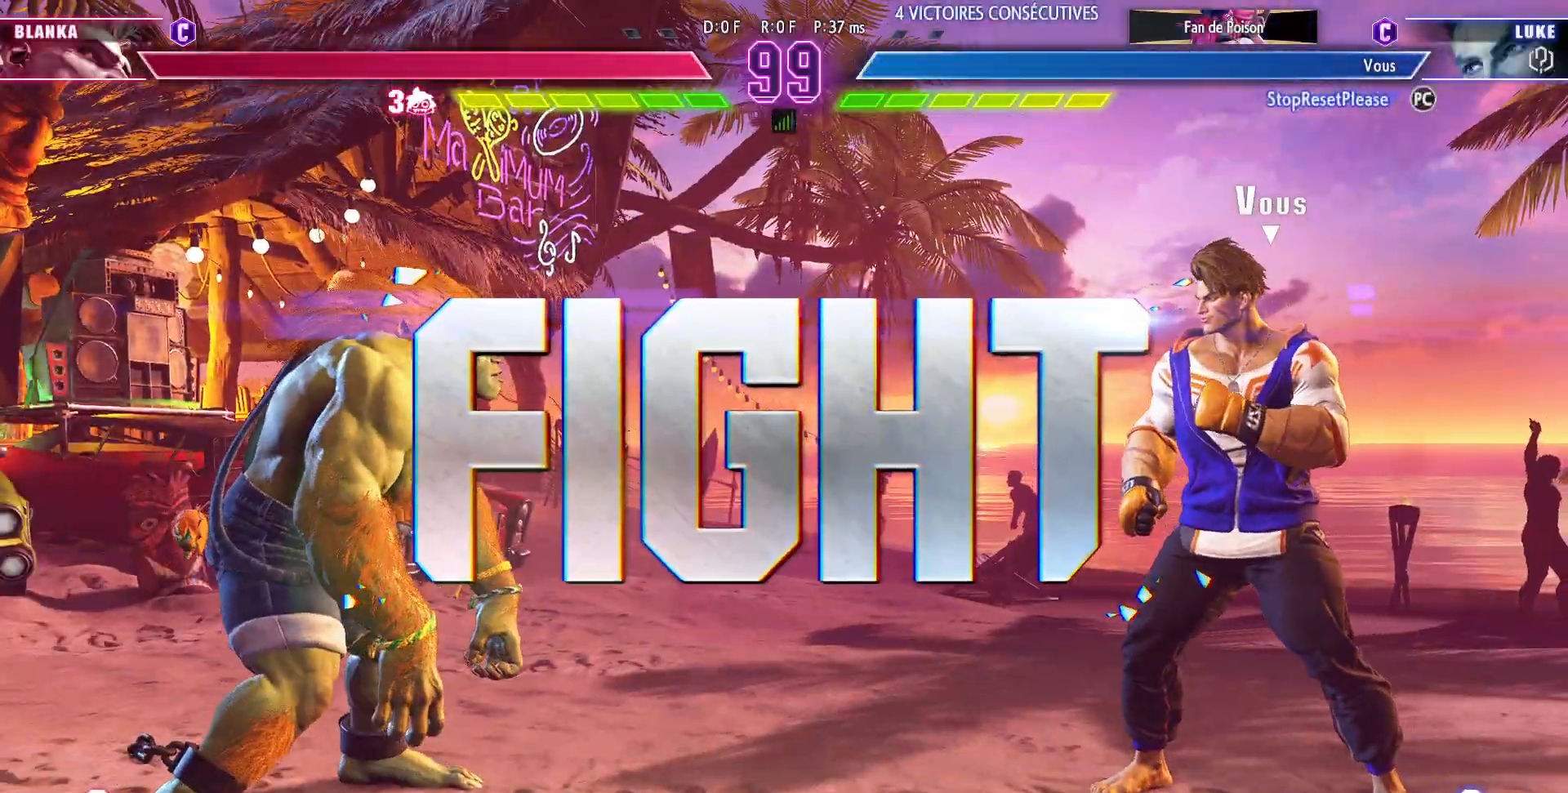
Gameplay with a controller (arcade stick); each line is a JSON object with the inputs held at the frame after it. "events" lists button and stick changes between this image and that frame as [ms after this image, input, new state], when the widget could be followed in between. Not read: L3 R3.
{"buttons": [], "left_stick": "down-right", "events": [[183, "left_stick", "right"], [383, "left_stick", "down-right"]]}
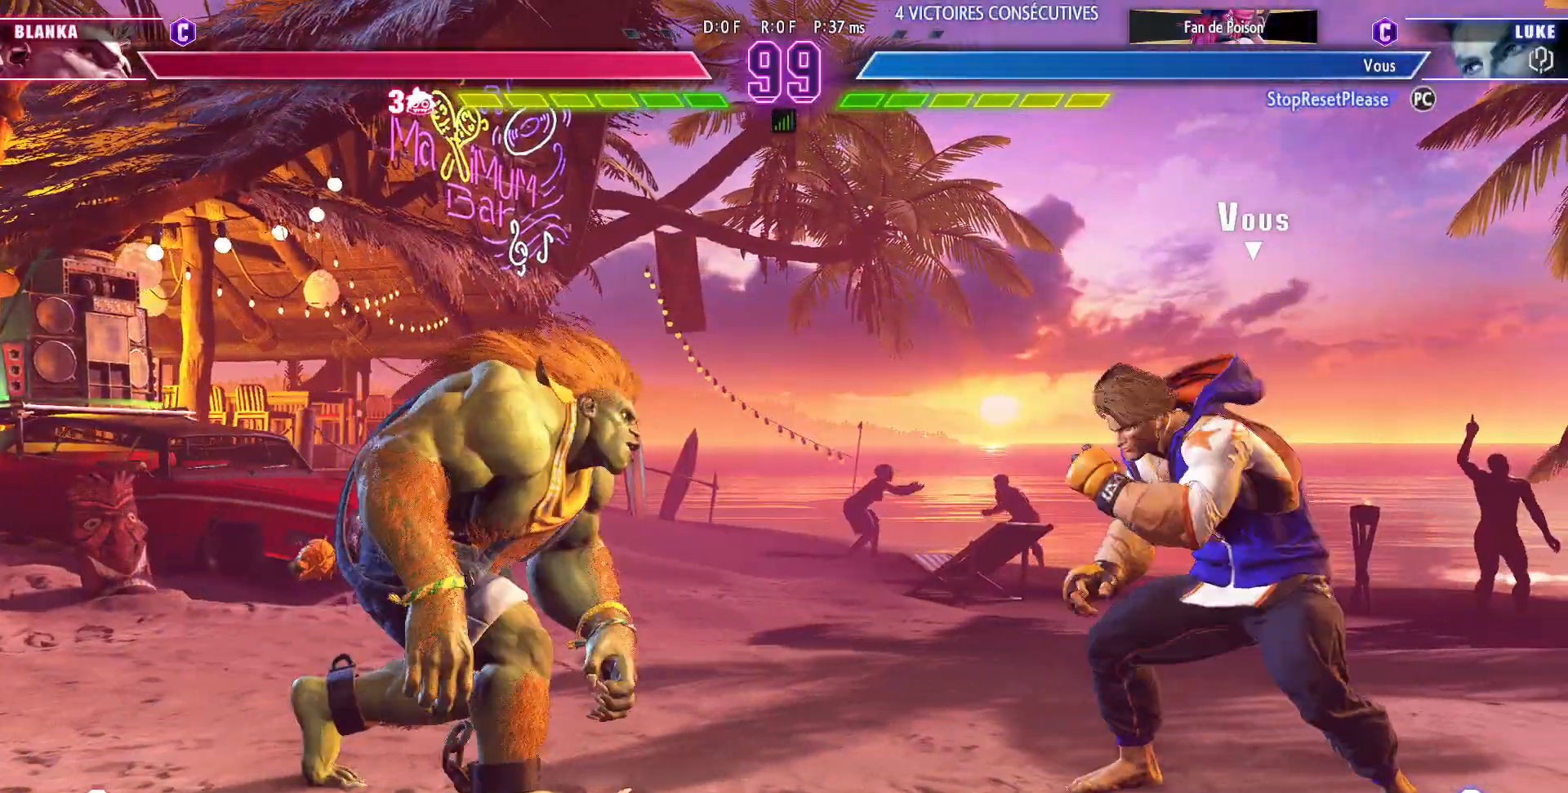
{"buttons": [], "left_stick": "right", "events": [[67, "left_stick", "right"]]}
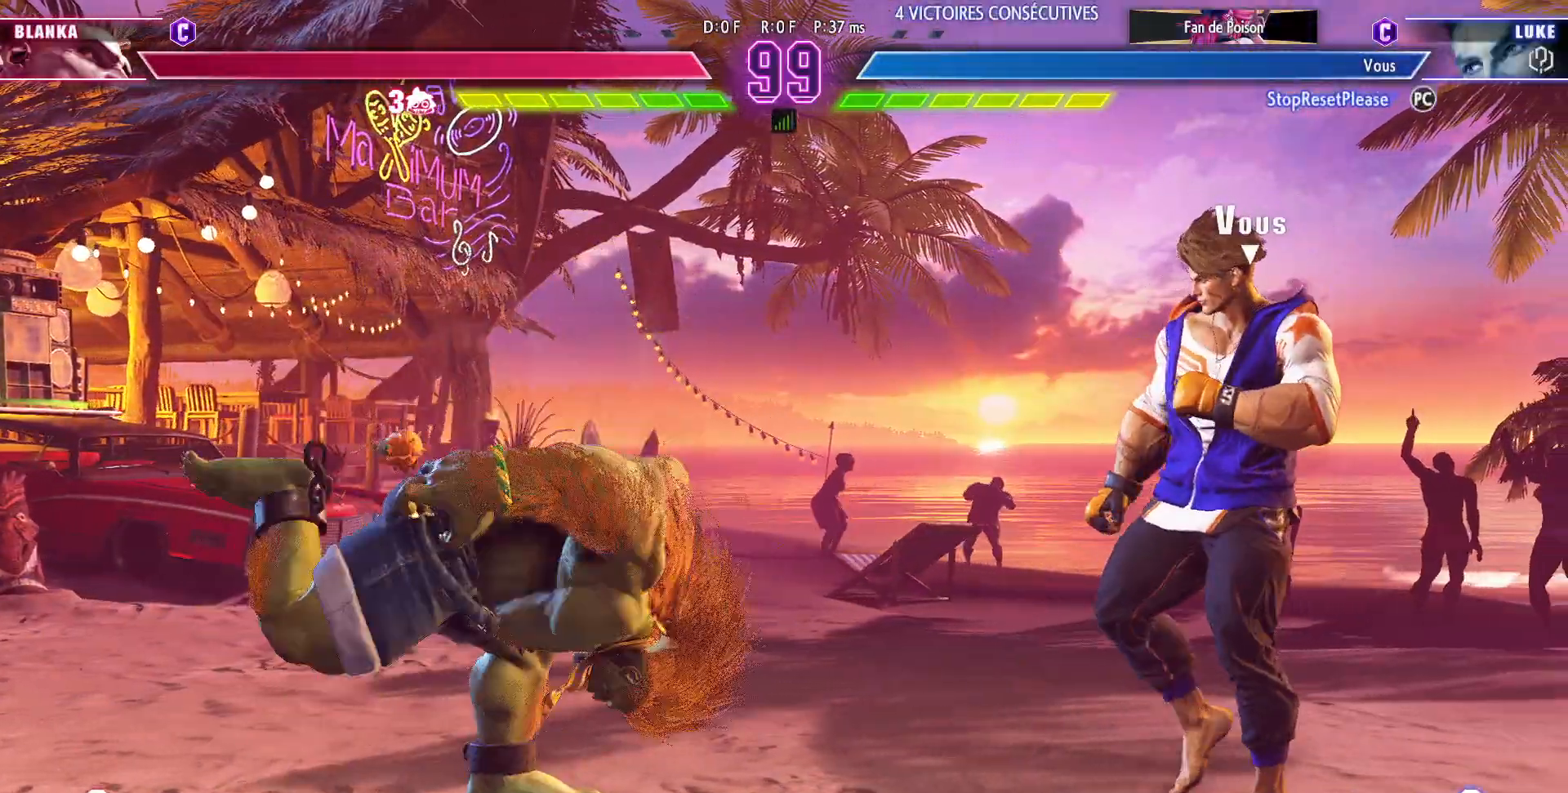
{"buttons": ["CIRCLE"], "left_stick": "center", "events": [[83, "left_stick", "left"], [417, "left_stick", "down-right"], [450, "CIRCLE", "down"], [500, "left_stick", "center"]]}
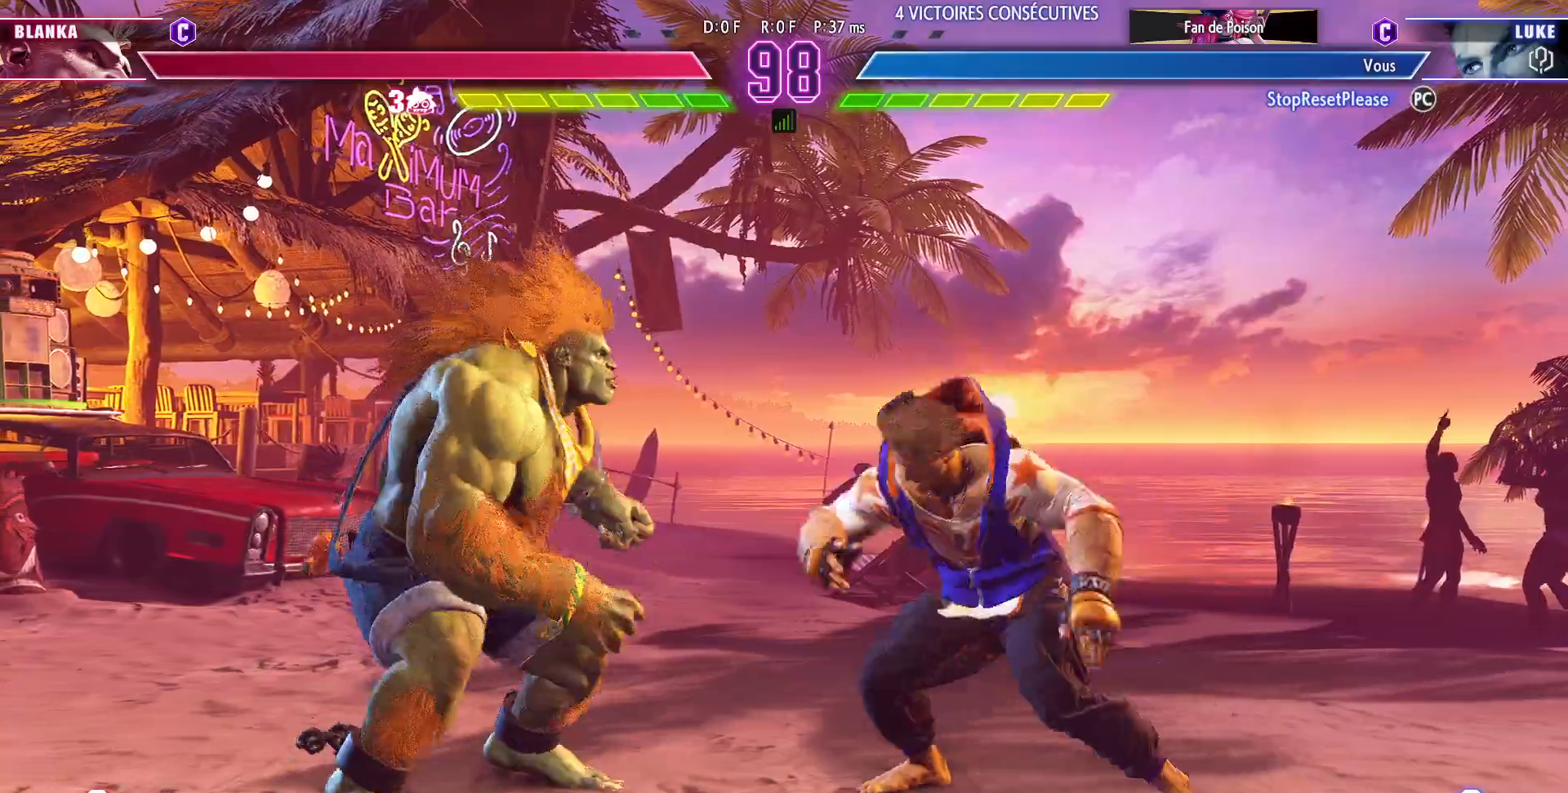
{"buttons": [], "left_stick": "down-right", "events": [[33, "CIRCLE", "up"], [33, "left_stick", "left"], [217, "left_stick", "center"], [333, "left_stick", "down"], [400, "left_stick", "down-right"]]}
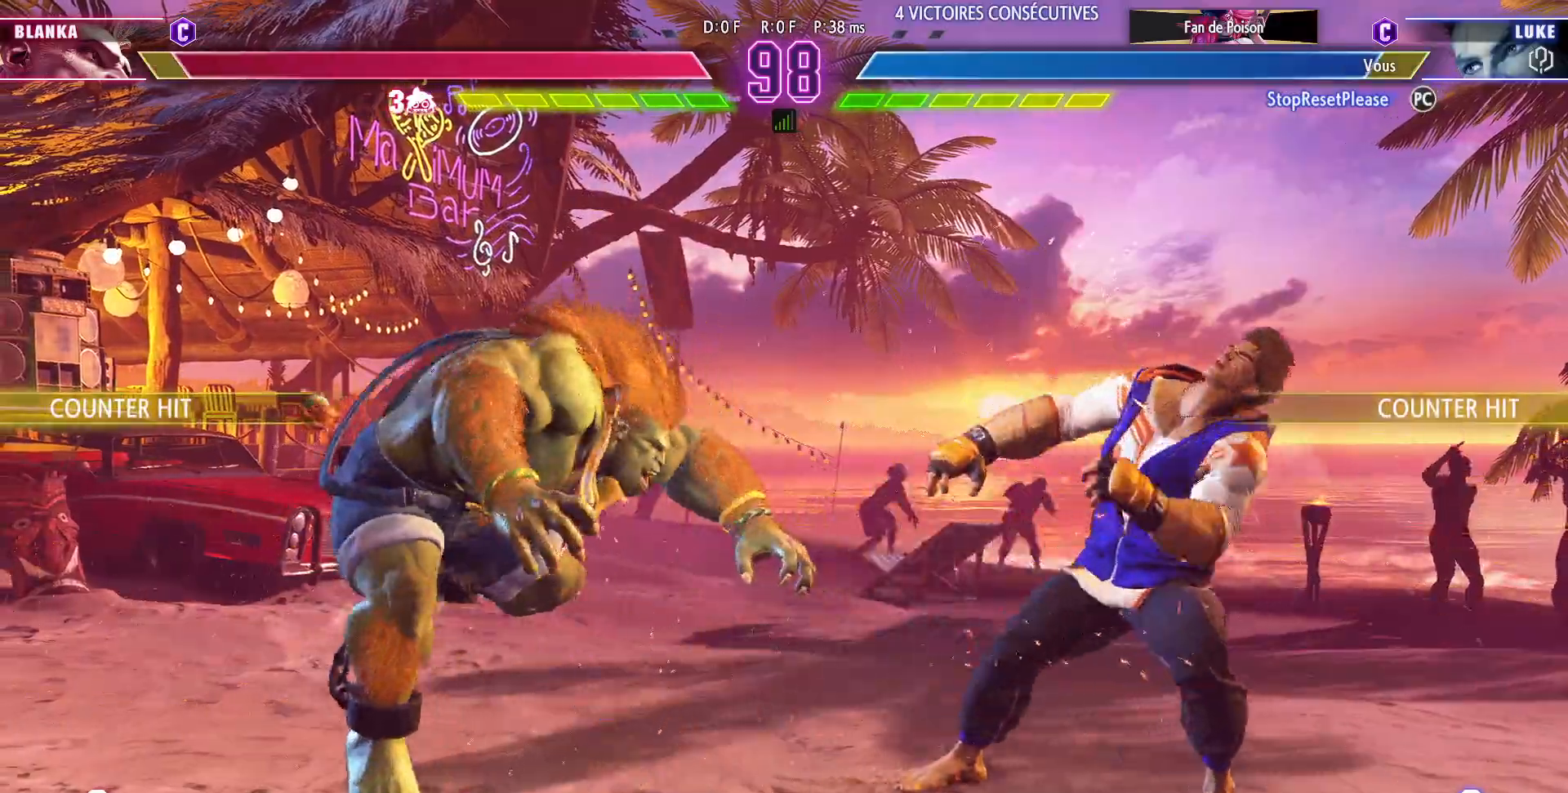
{"buttons": [], "left_stick": "right", "events": [[100, "left_stick", "center"], [200, "left_stick", "right"]]}
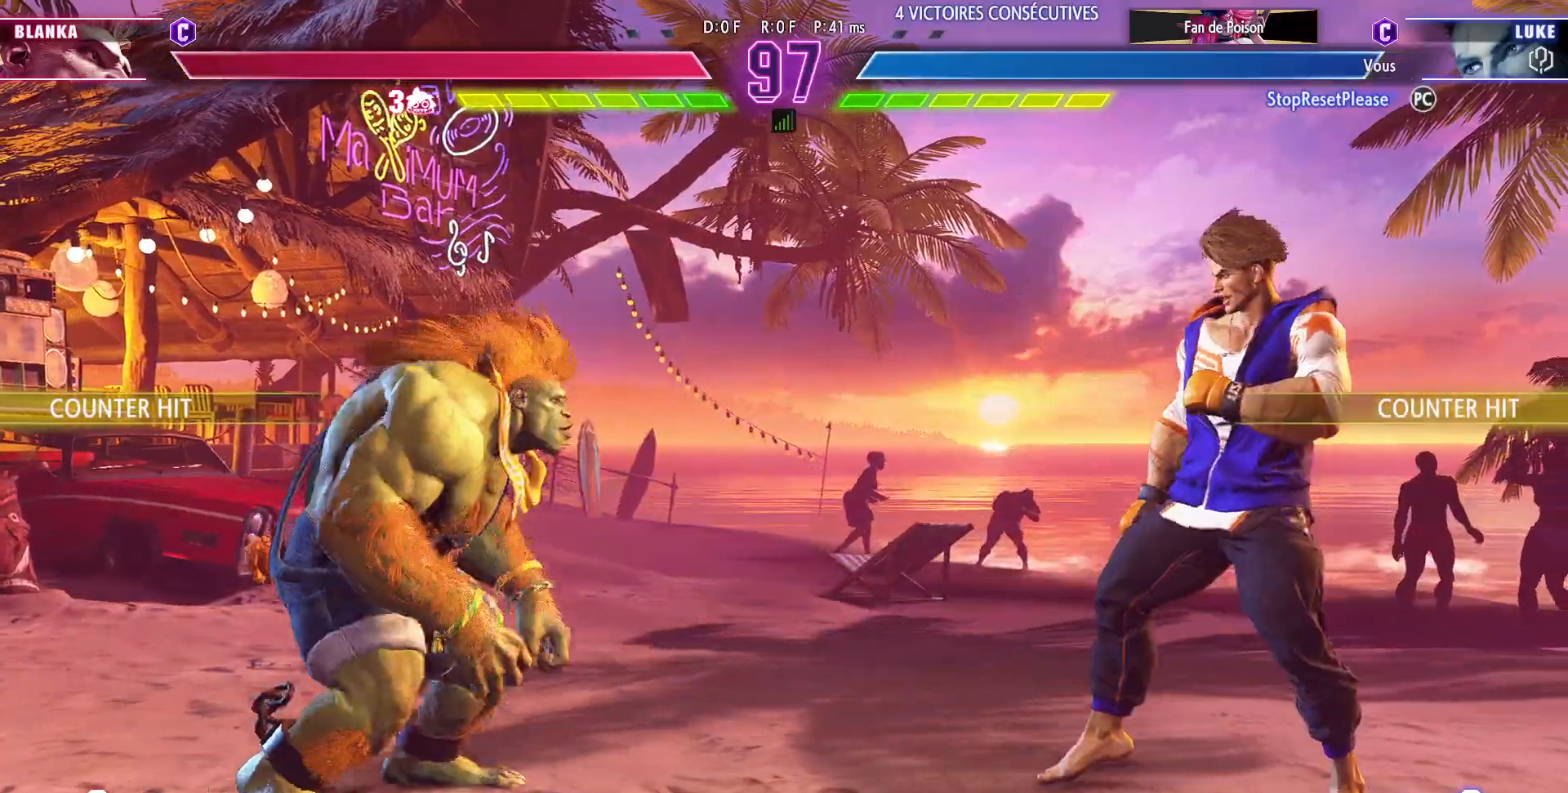
{"buttons": [], "left_stick": "right", "events": [[100, "left_stick", "center"], [150, "left_stick", "left"], [450, "left_stick", "right"]]}
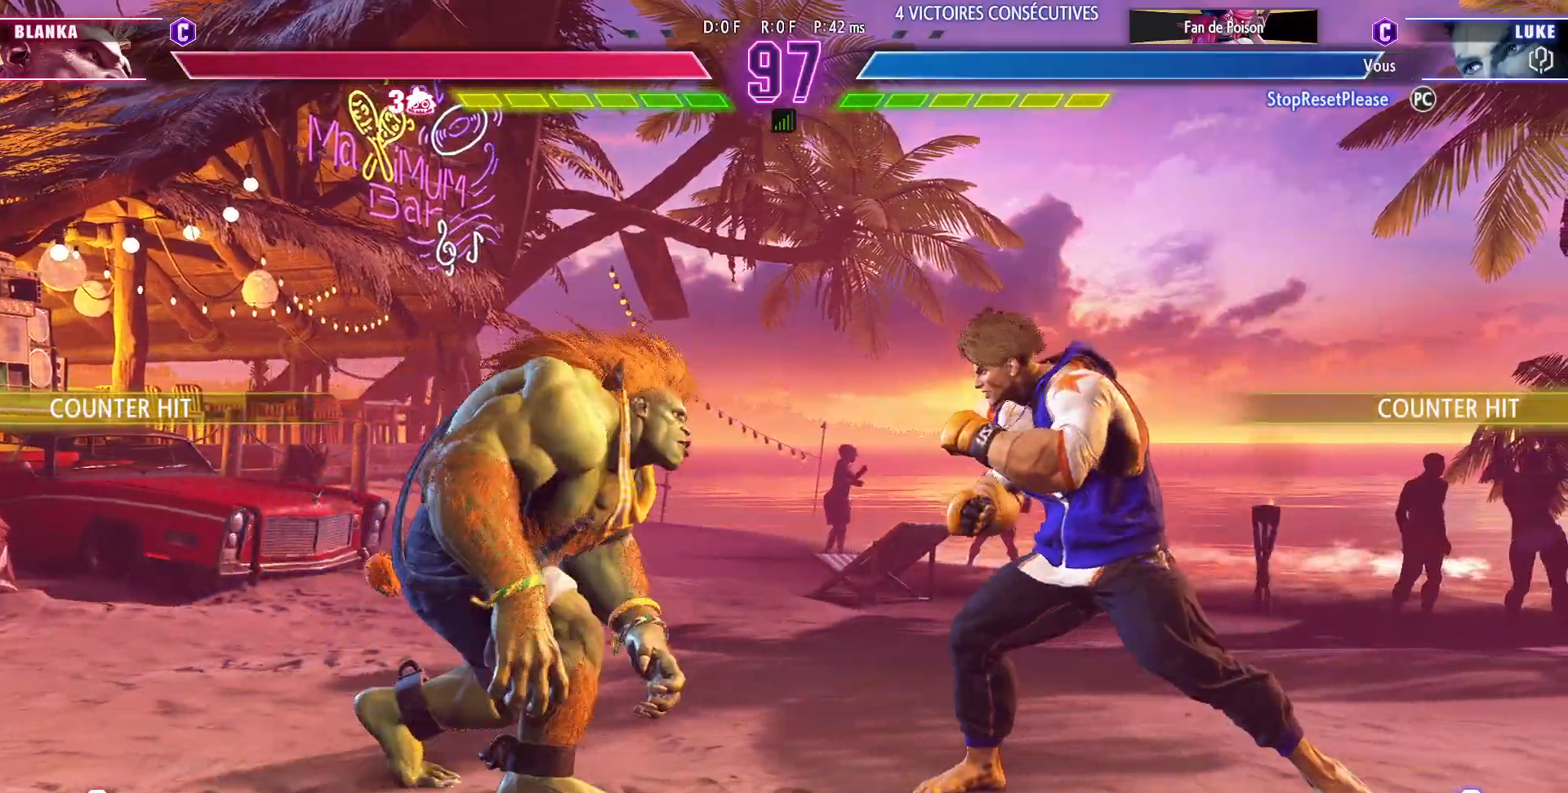
{"buttons": [], "left_stick": "up-left", "events": [[500, "left_stick", "up-left"]]}
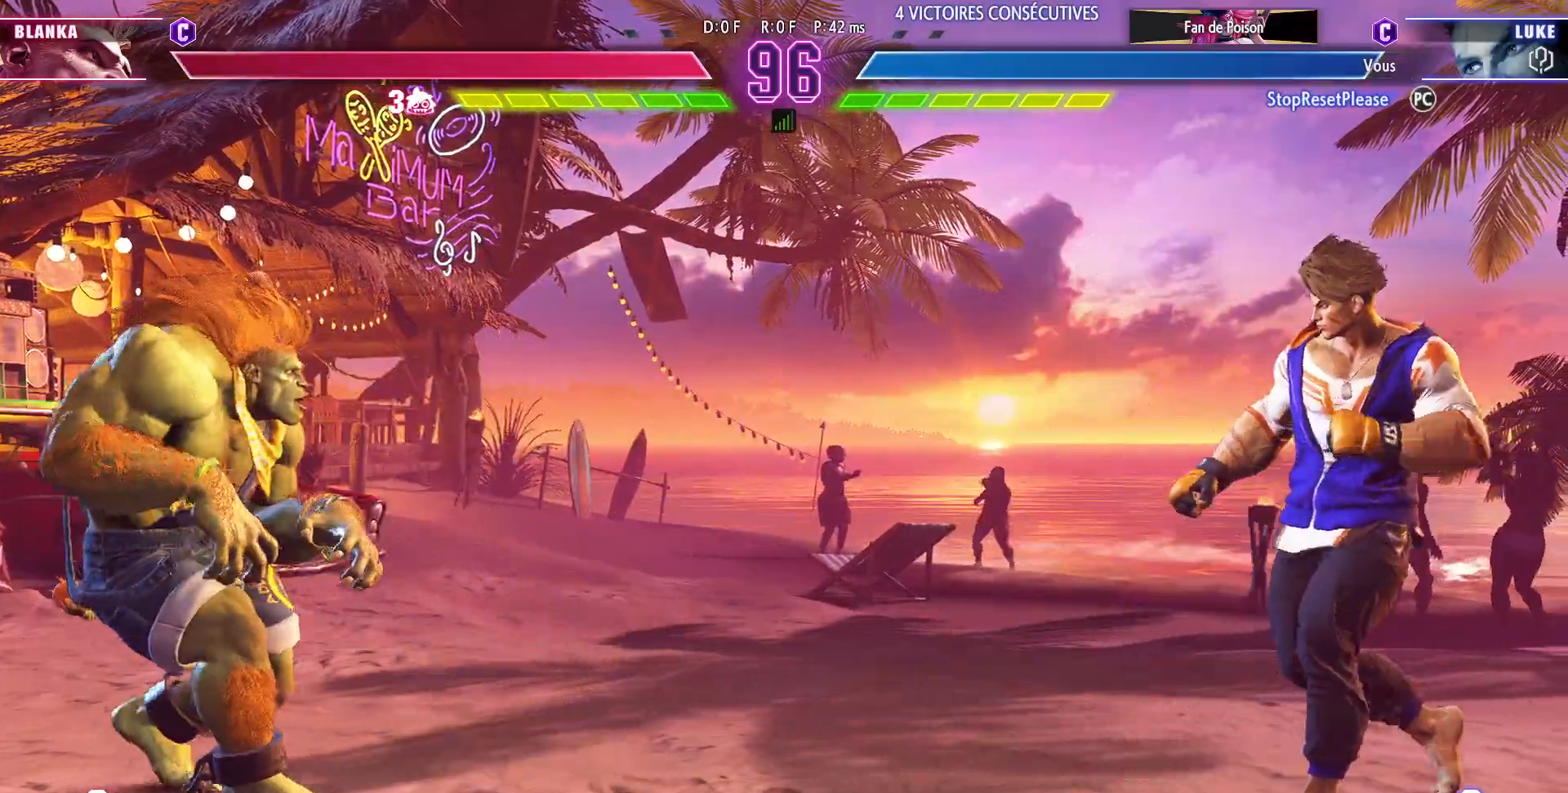
{"buttons": [], "left_stick": "down-right", "events": [[150, "left_stick", "center"], [267, "left_stick", "down-right"]]}
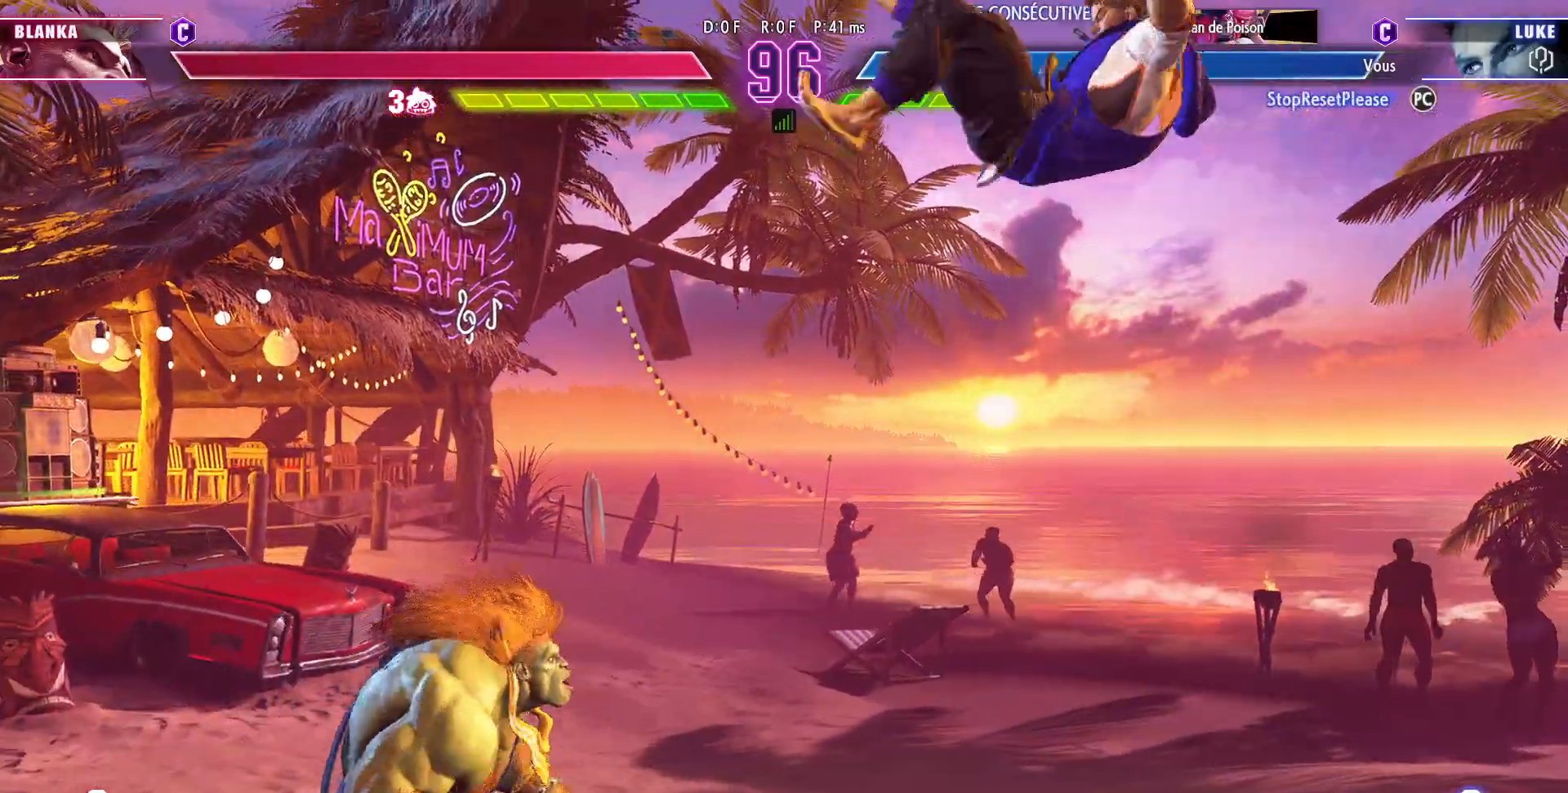
{"buttons": [], "left_stick": "down-right", "events": []}
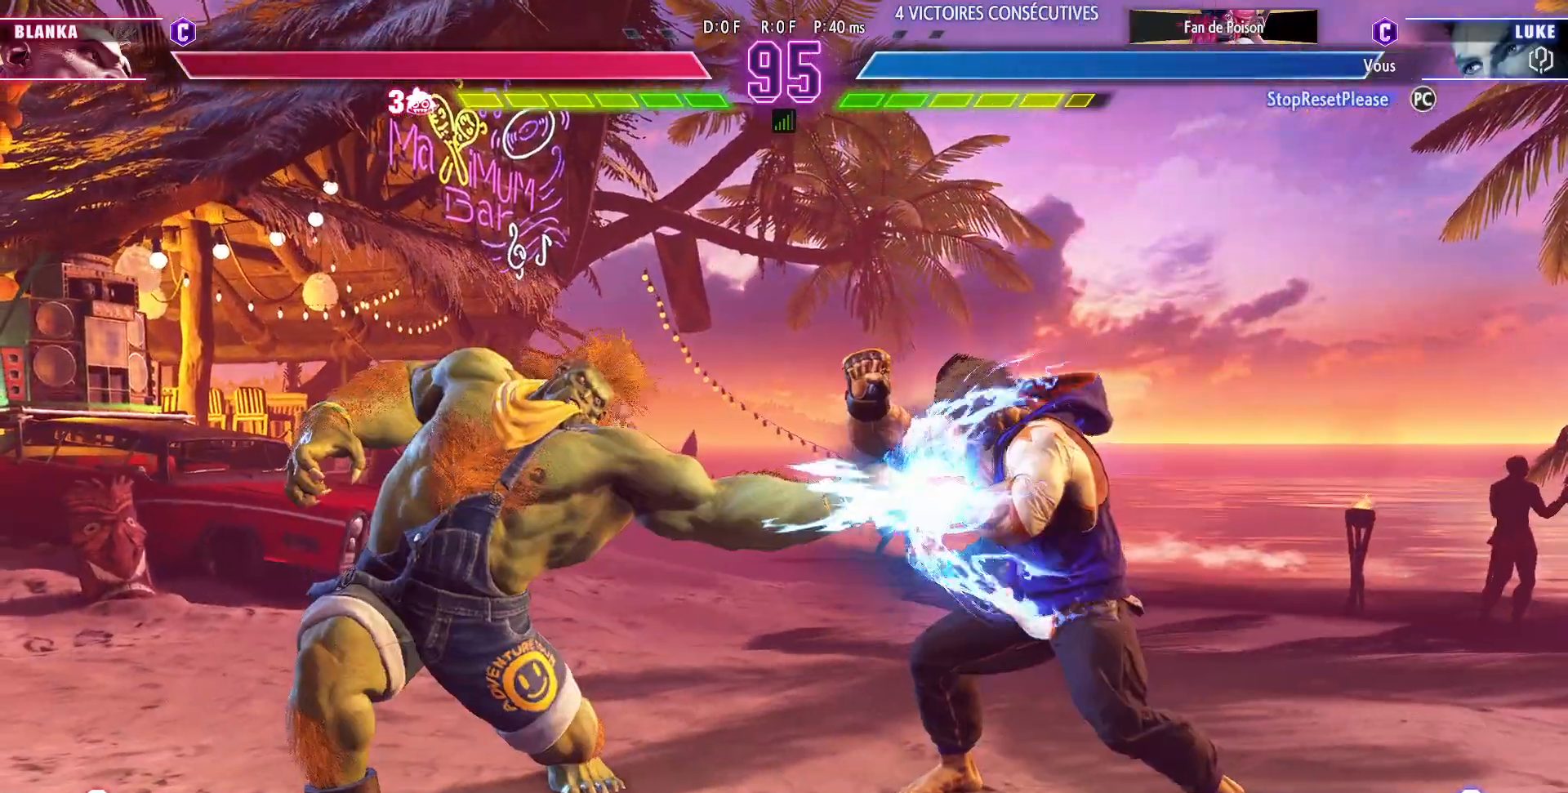
{"buttons": [], "left_stick": "right", "events": [[383, "left_stick", "right"]]}
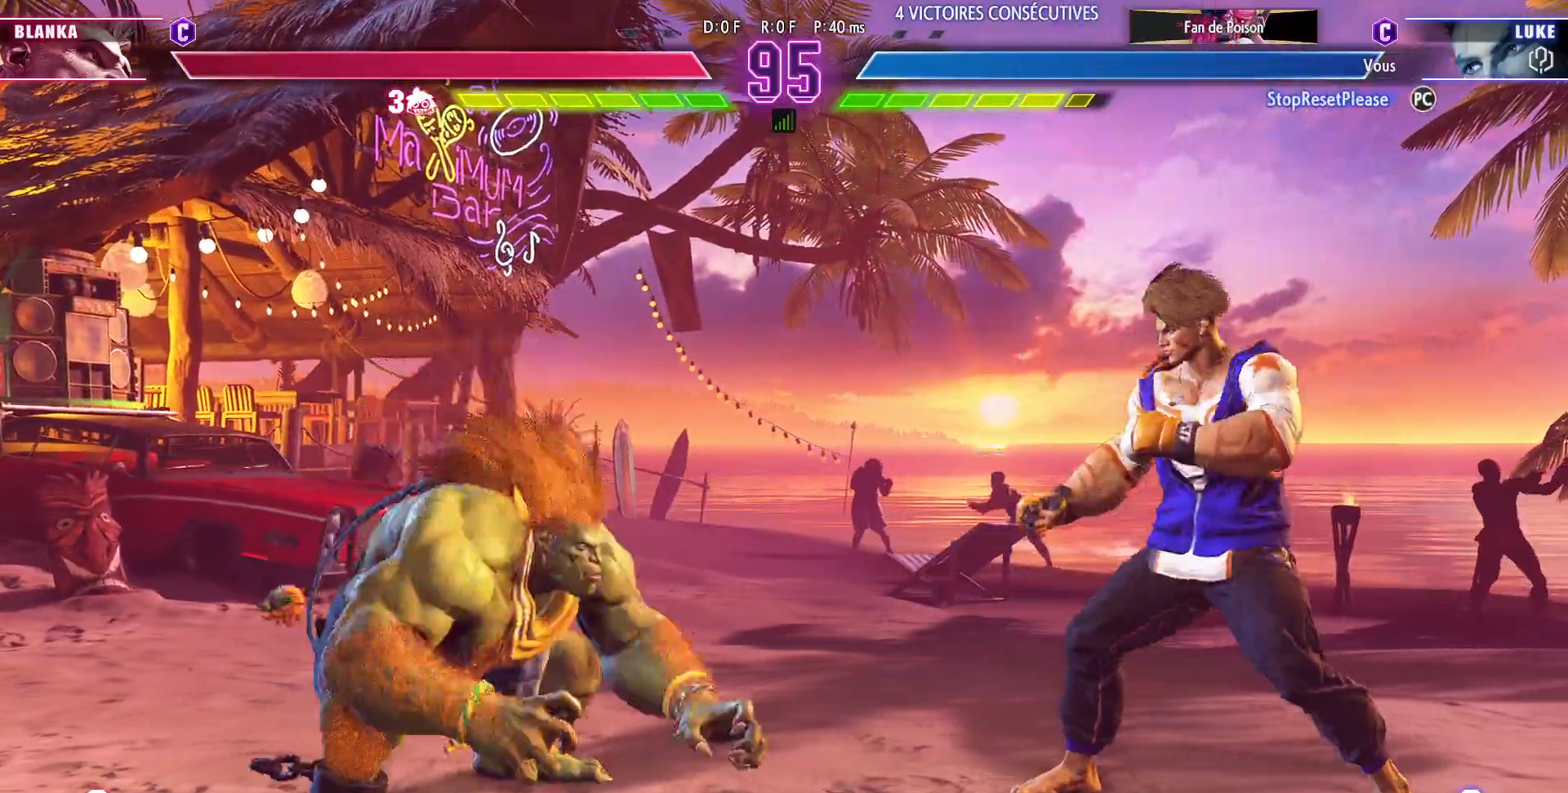
{"buttons": [], "left_stick": "right", "events": [[183, "left_stick", "down"], [250, "left_stick", "left"], [333, "left_stick", "right"]]}
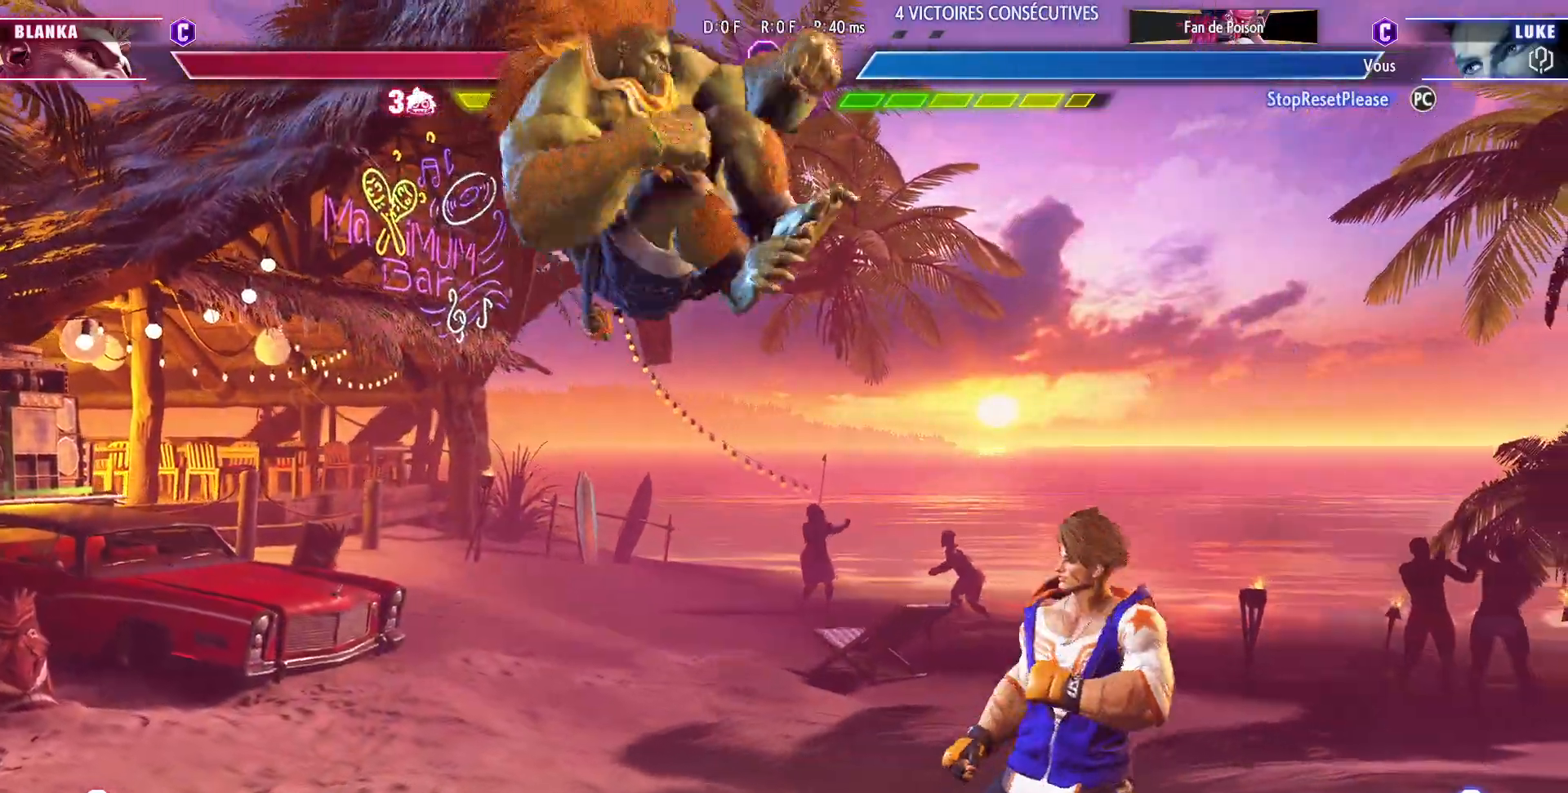
{"buttons": [], "left_stick": "down-right", "events": [[417, "left_stick", "down-right"]]}
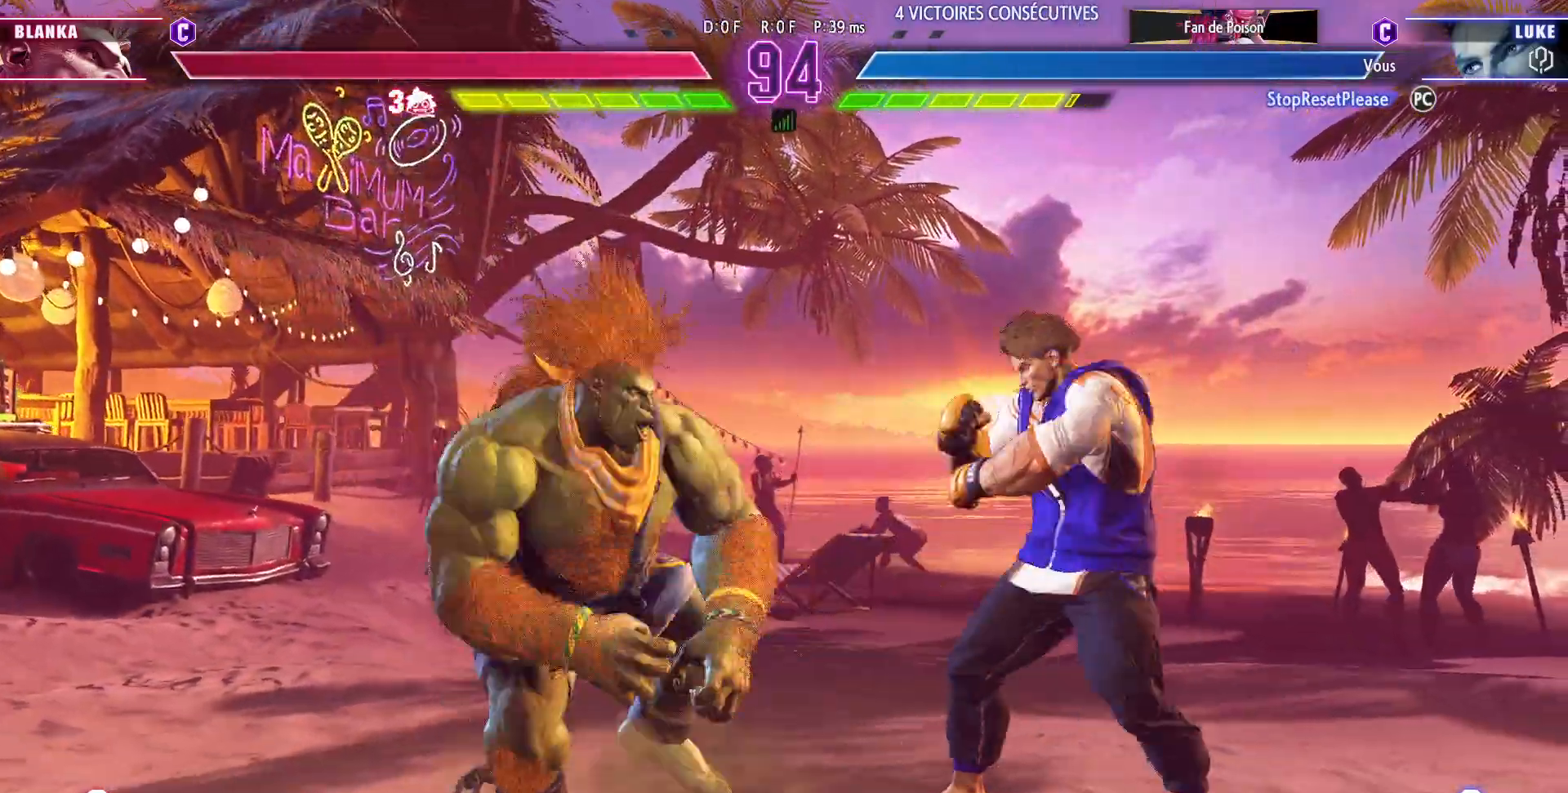
{"buttons": [], "left_stick": "down-right", "events": [[383, "SQUARE", "down"], [450, "SQUARE", "up"]]}
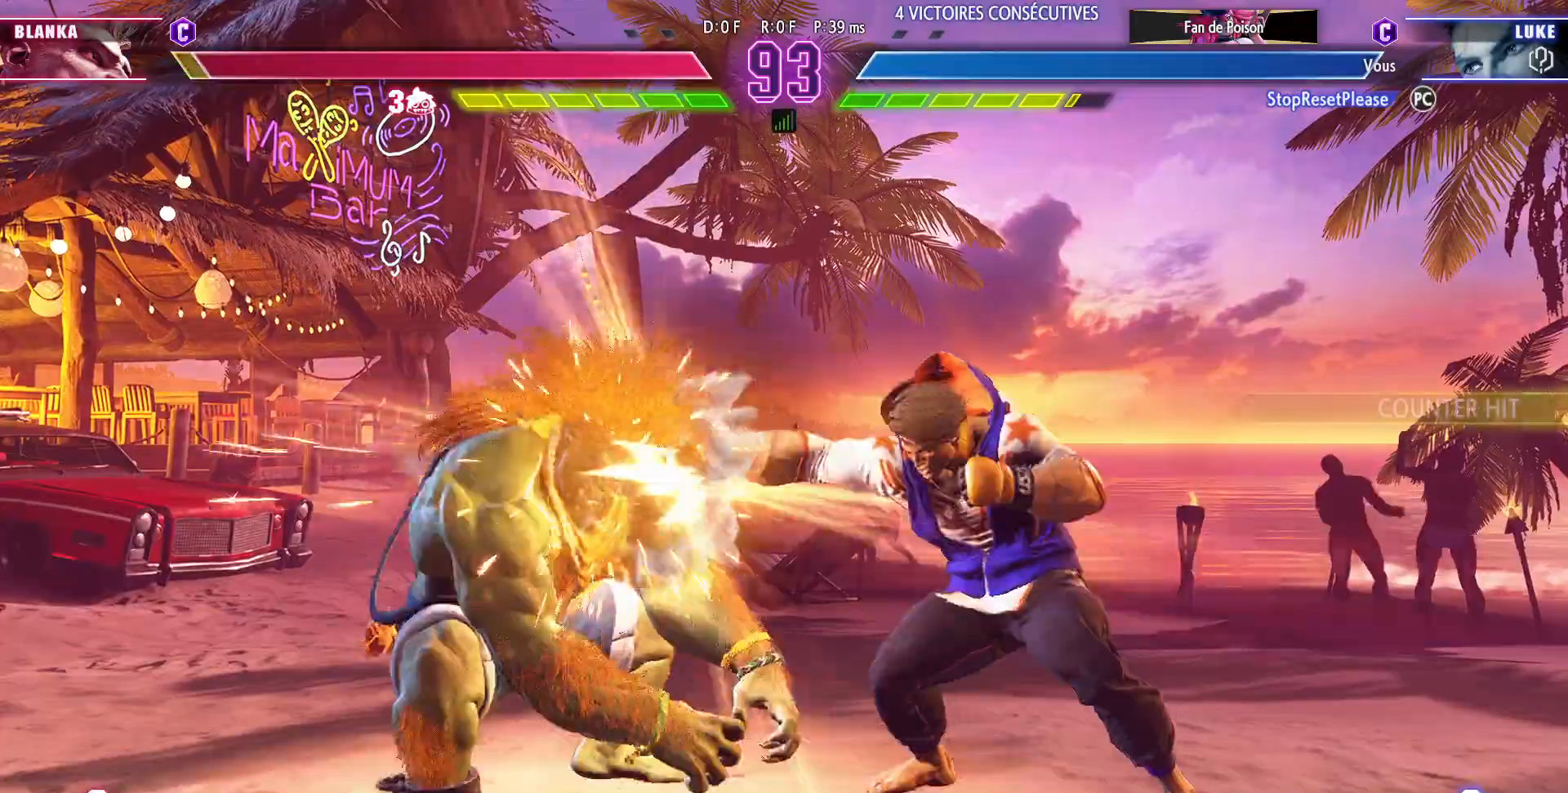
{"buttons": [], "left_stick": "center", "events": [[383, "left_stick", "left"], [483, "left_stick", "center"]]}
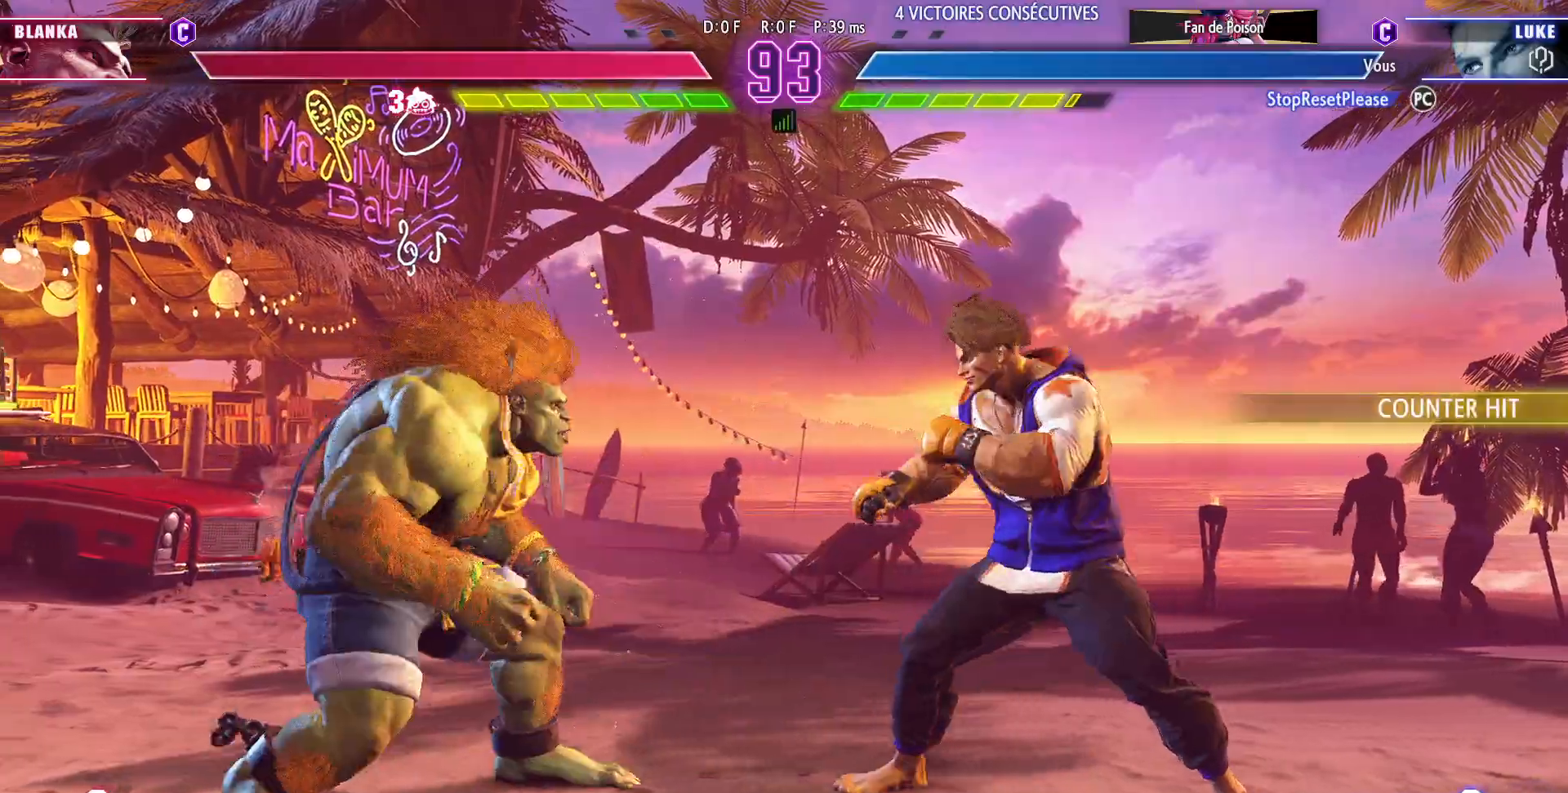
{"buttons": [], "left_stick": "right", "events": [[17, "left_stick", "down-right"], [50, "CIRCLE", "down"], [150, "CIRCLE", "up"], [150, "left_stick", "left"], [217, "left_stick", "center"], [267, "left_stick", "left"], [333, "left_stick", "center"], [383, "left_stick", "right"]]}
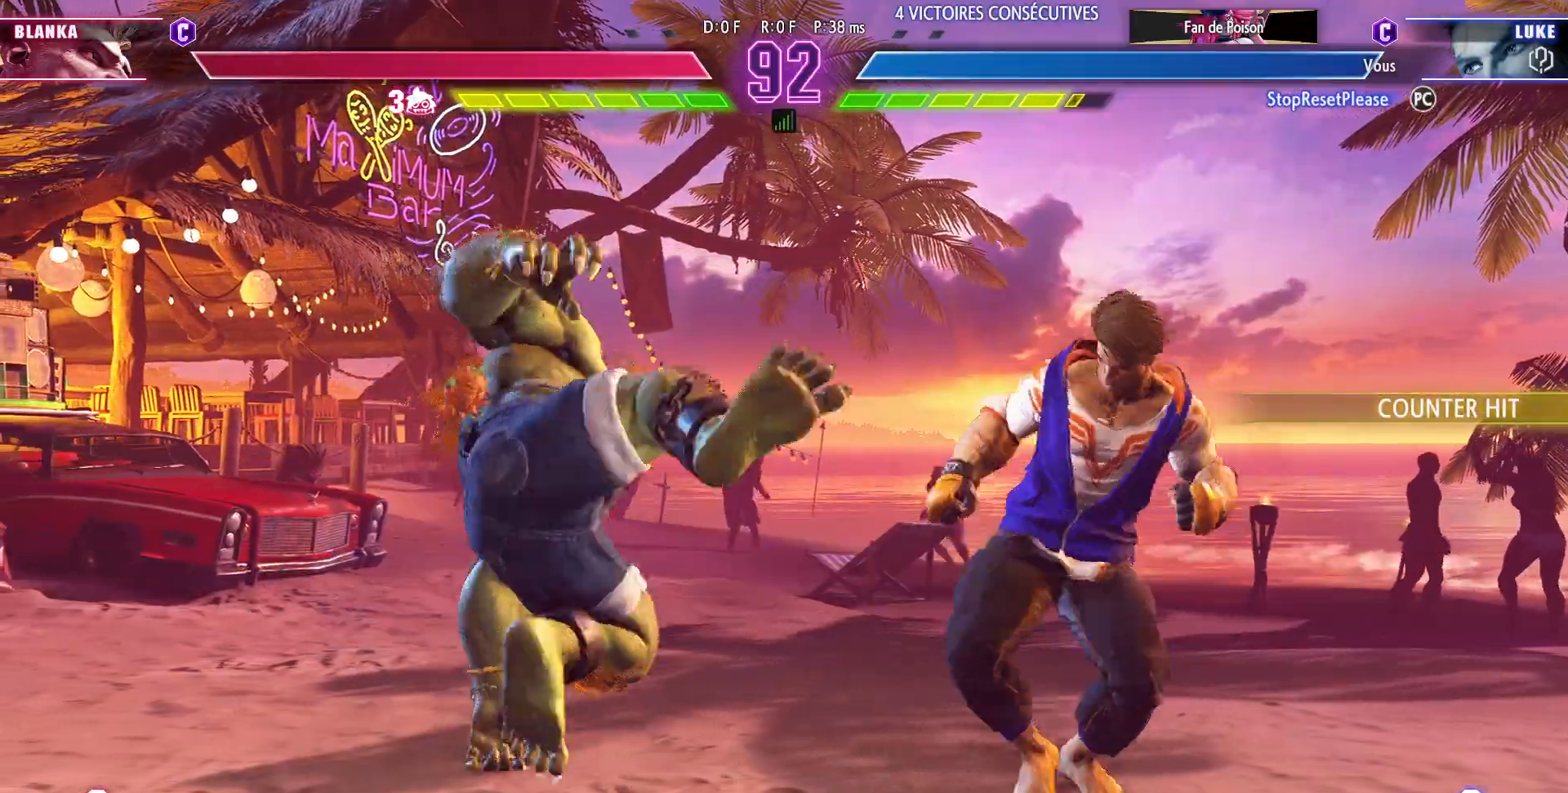
{"buttons": [], "left_stick": "right", "events": []}
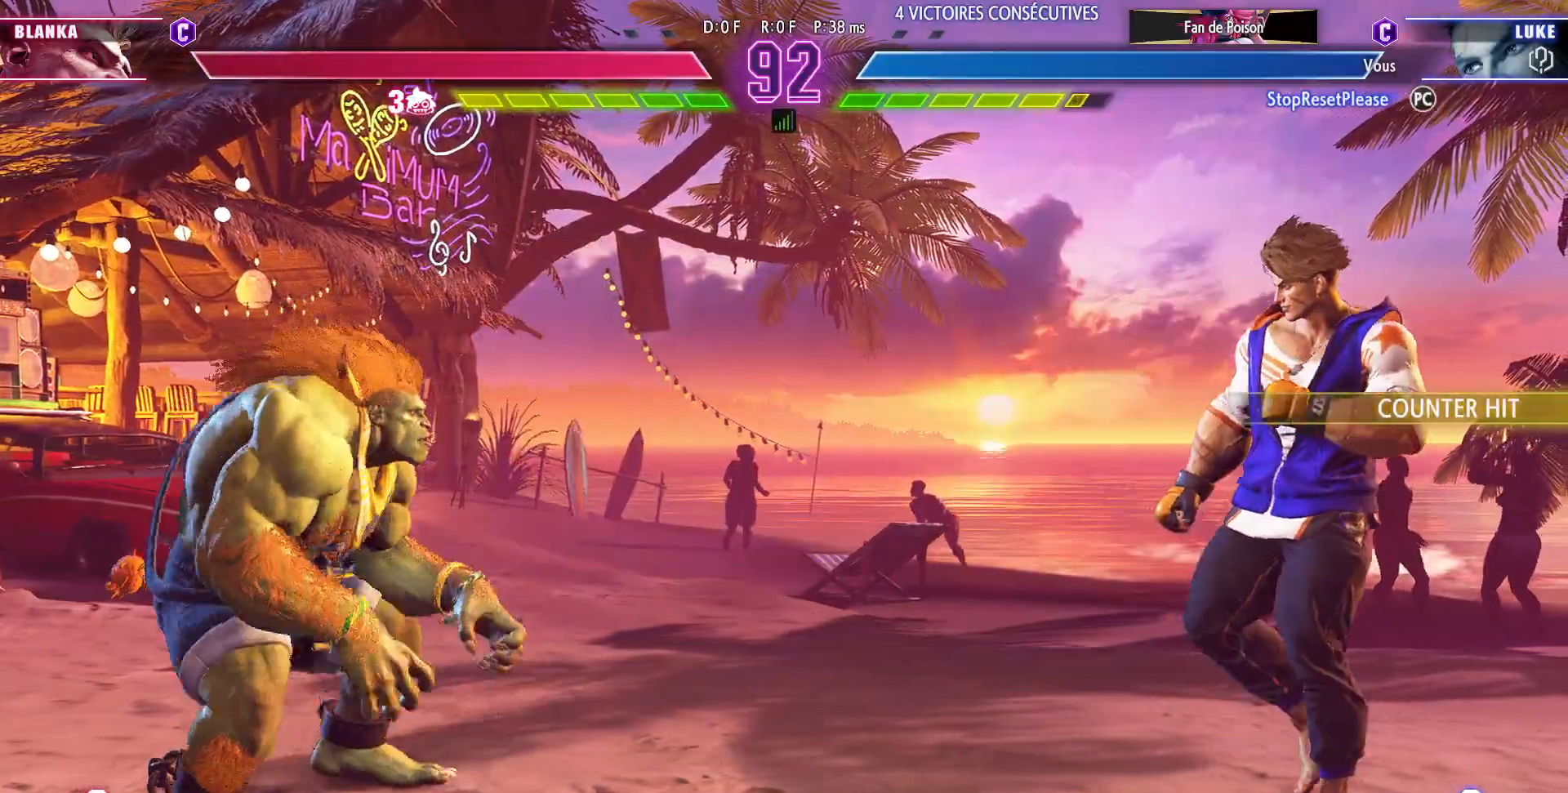
{"buttons": [], "left_stick": "center", "events": [[67, "left_stick", "down"], [117, "R1", "down"], [150, "left_stick", "center"], [217, "R1", "up"]]}
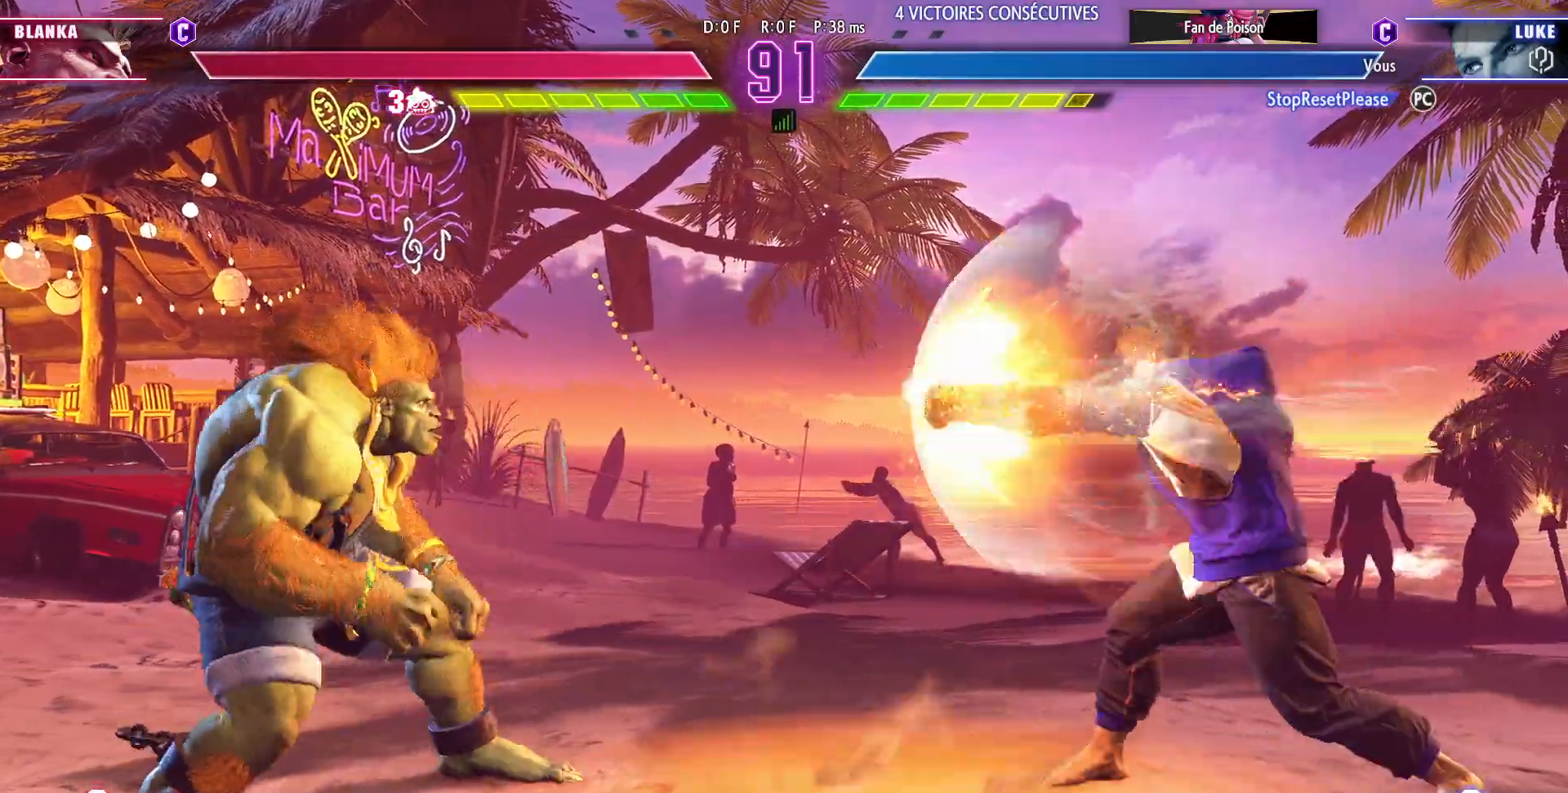
{"buttons": [], "left_stick": "right", "events": [[67, "left_stick", "right"], [333, "left_stick", "center"], [500, "left_stick", "right"]]}
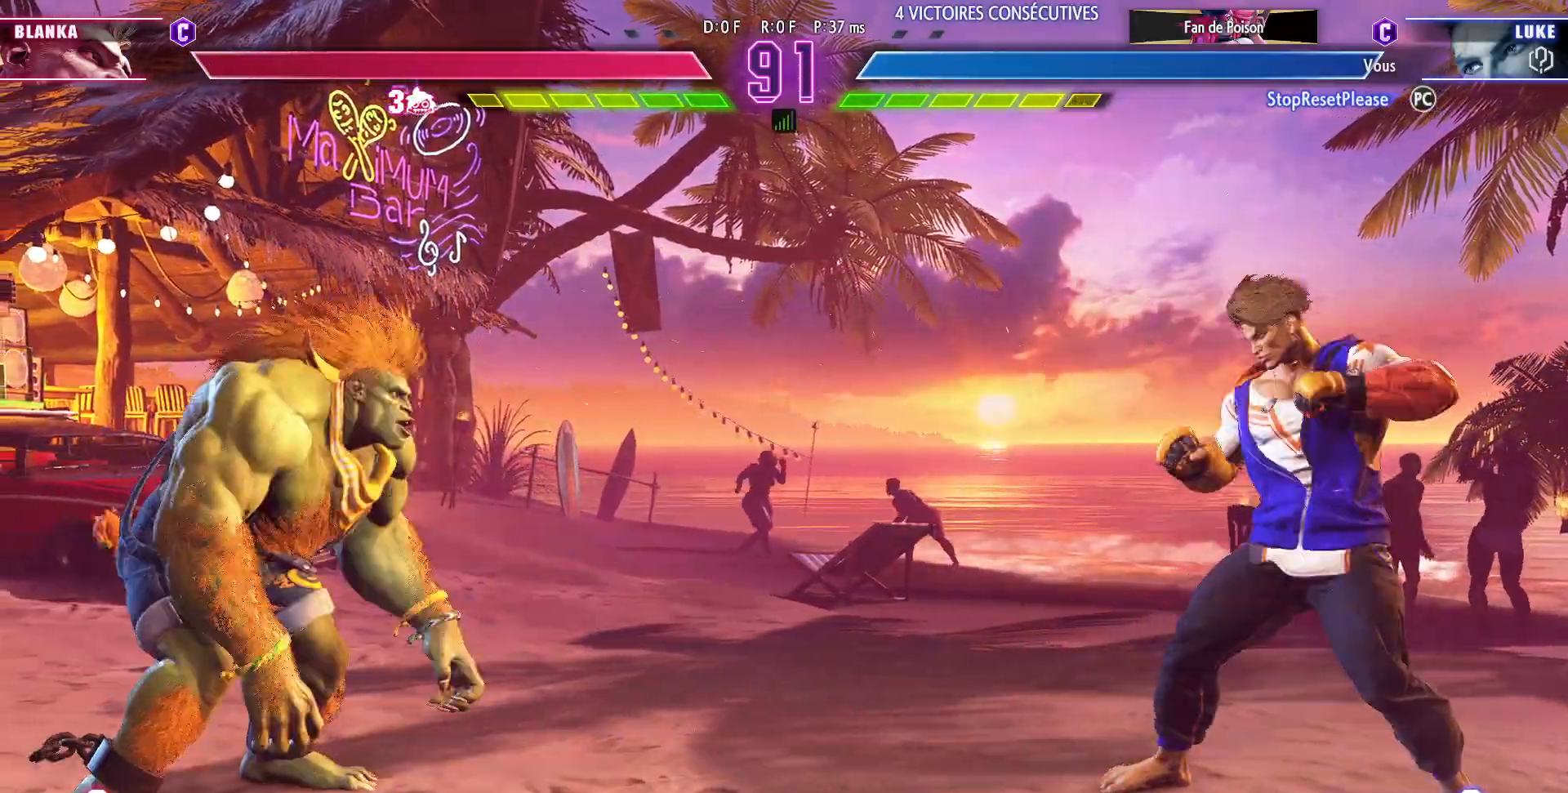
{"buttons": [], "left_stick": "right", "events": [[250, "left_stick", "down-right"], [400, "left_stick", "right"]]}
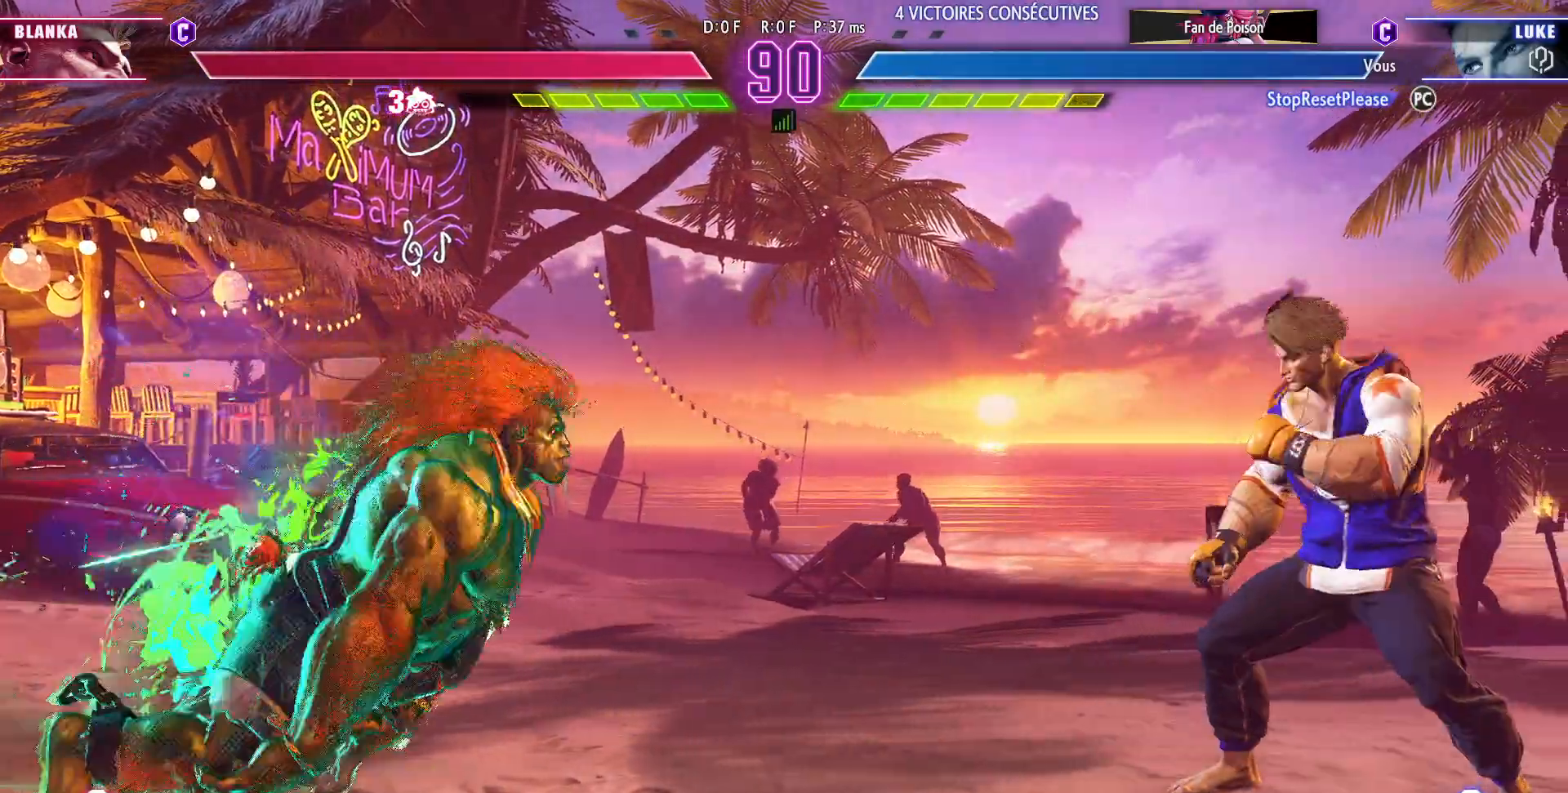
{"buttons": [], "left_stick": "down-right", "events": [[467, "left_stick", "down-right"]]}
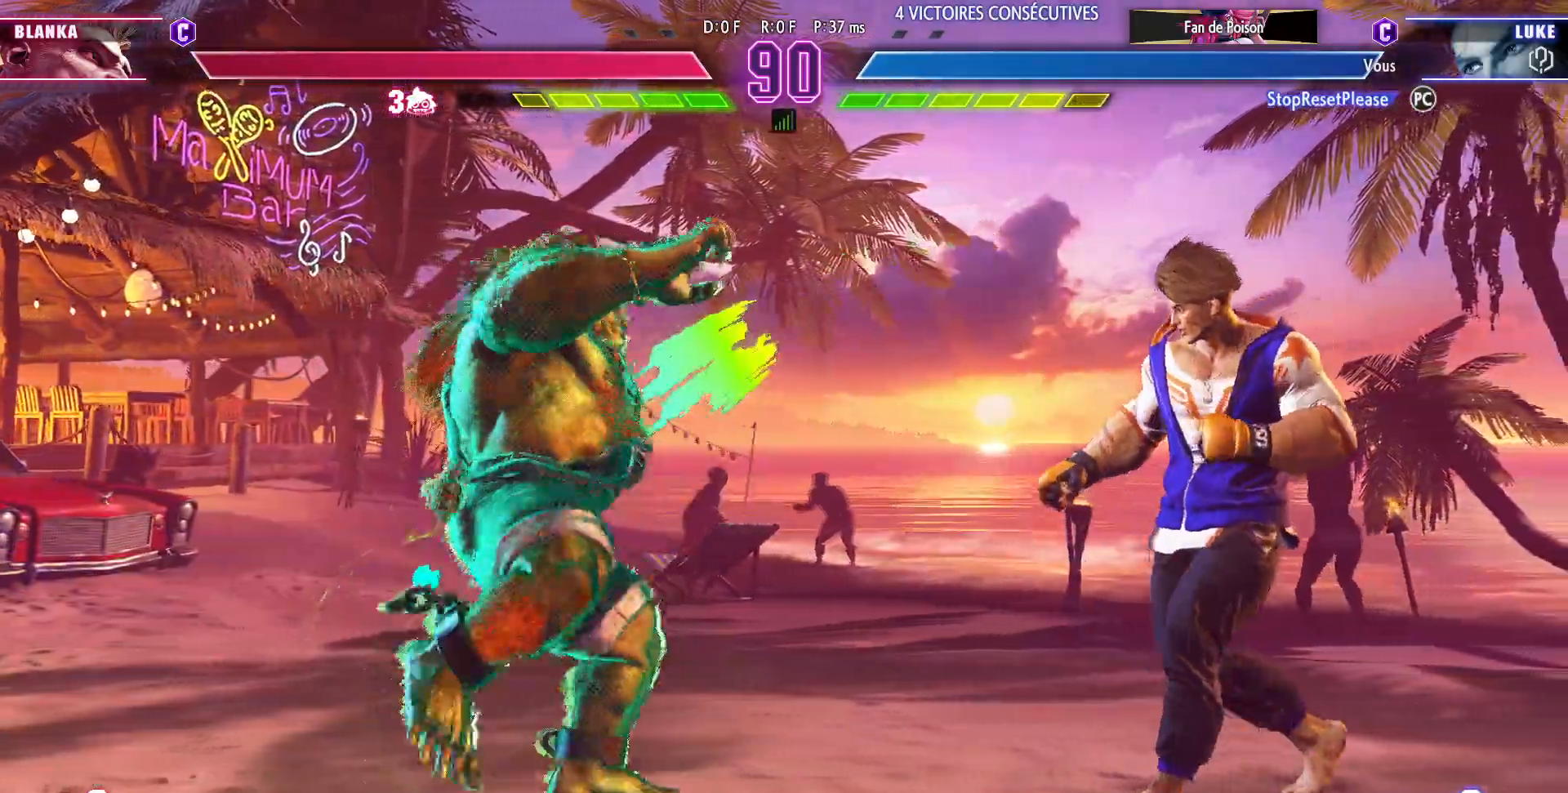
{"buttons": [], "left_stick": "left", "events": [[133, "left_stick", "left"]]}
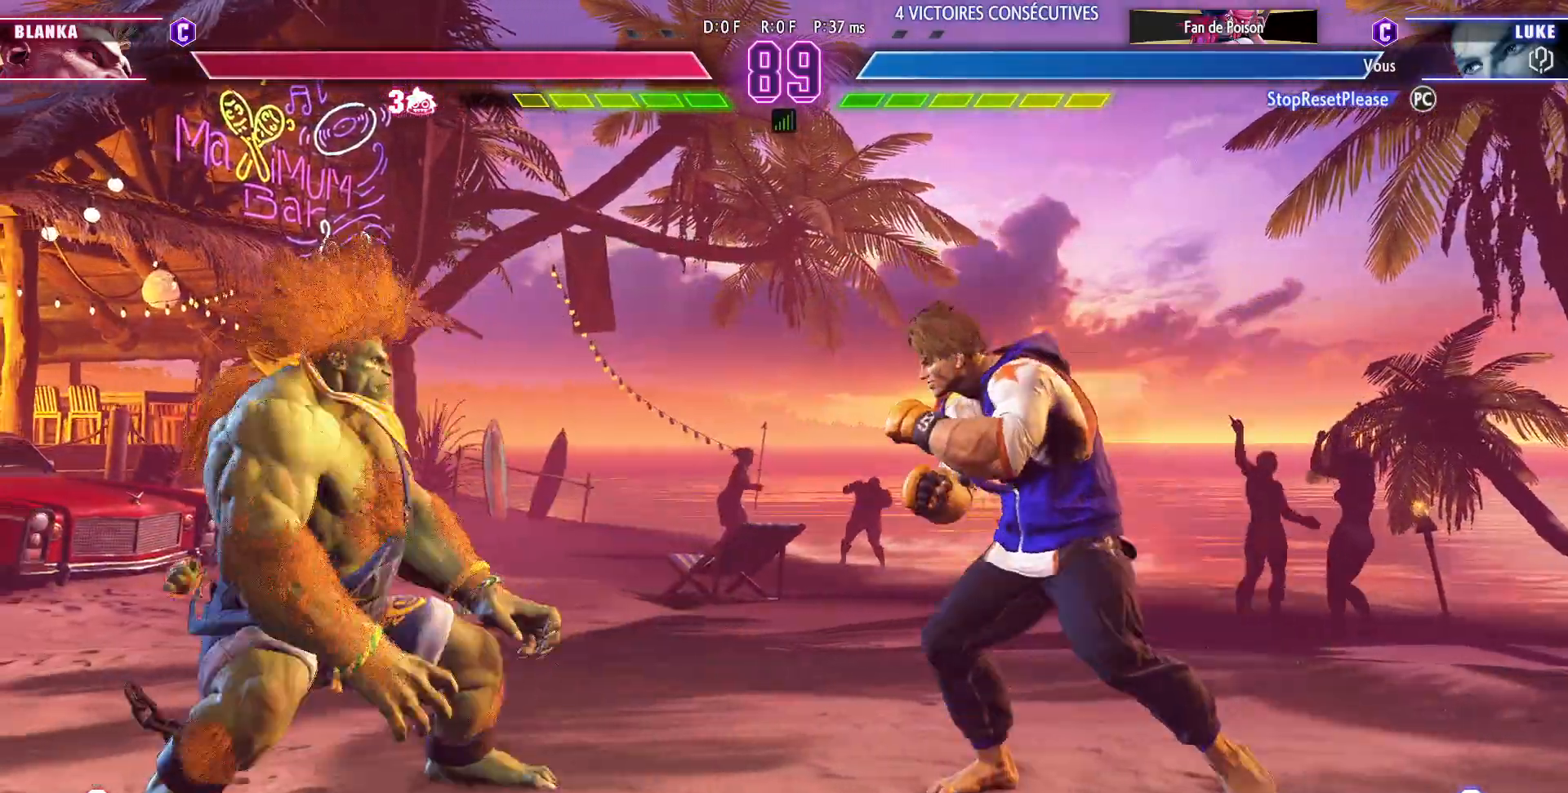
{"buttons": [], "left_stick": "down-right", "events": [[217, "left_stick", "down-right"]]}
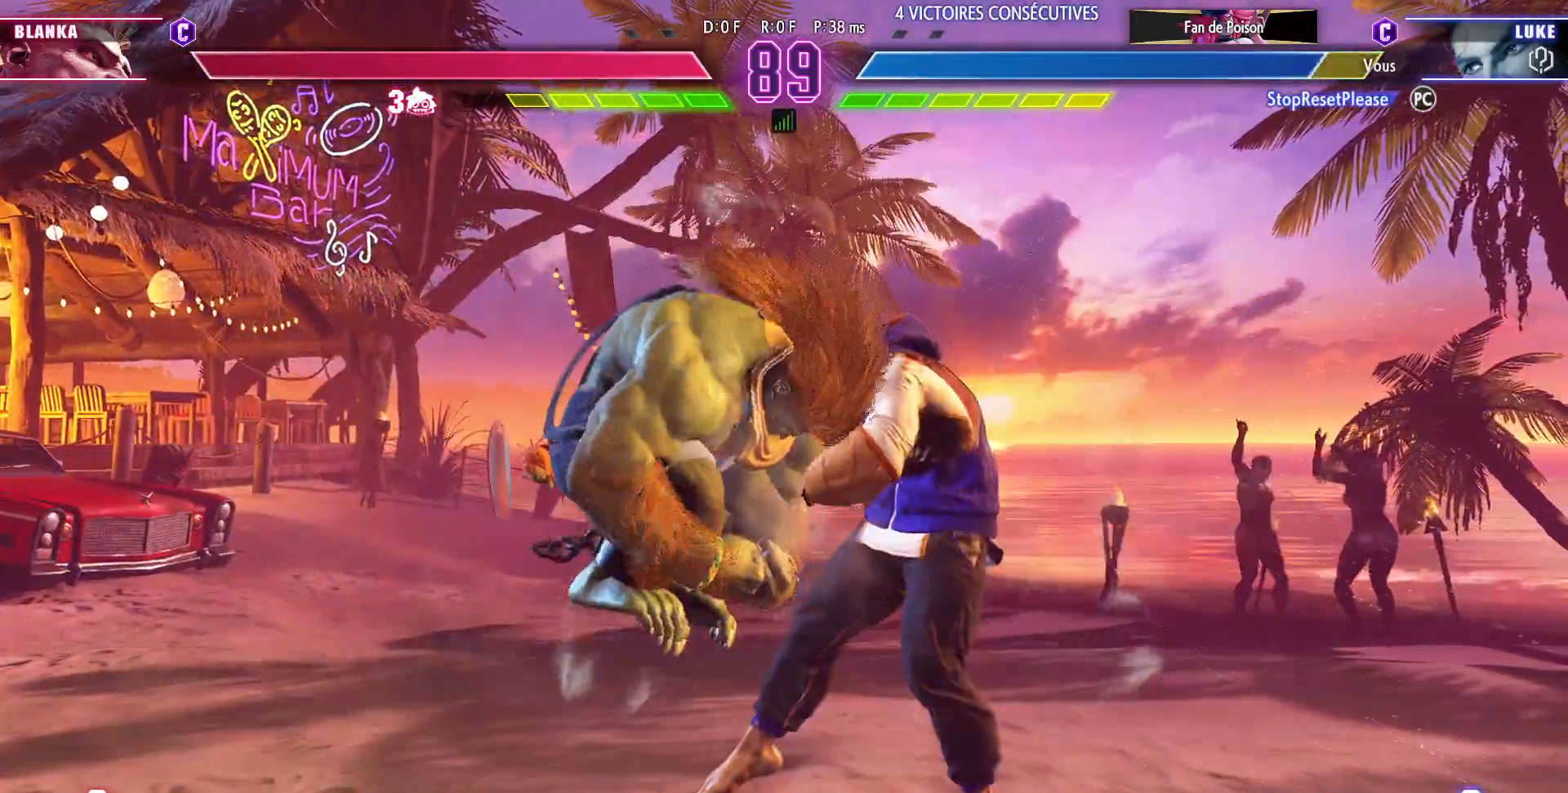
{"buttons": ["CIRCLE", "R2"], "left_stick": "down-right", "events": [[383, "CIRCLE", "down"], [383, "R2", "down"], [467, "CIRCLE", "up"], [500, "CIRCLE", "down"]]}
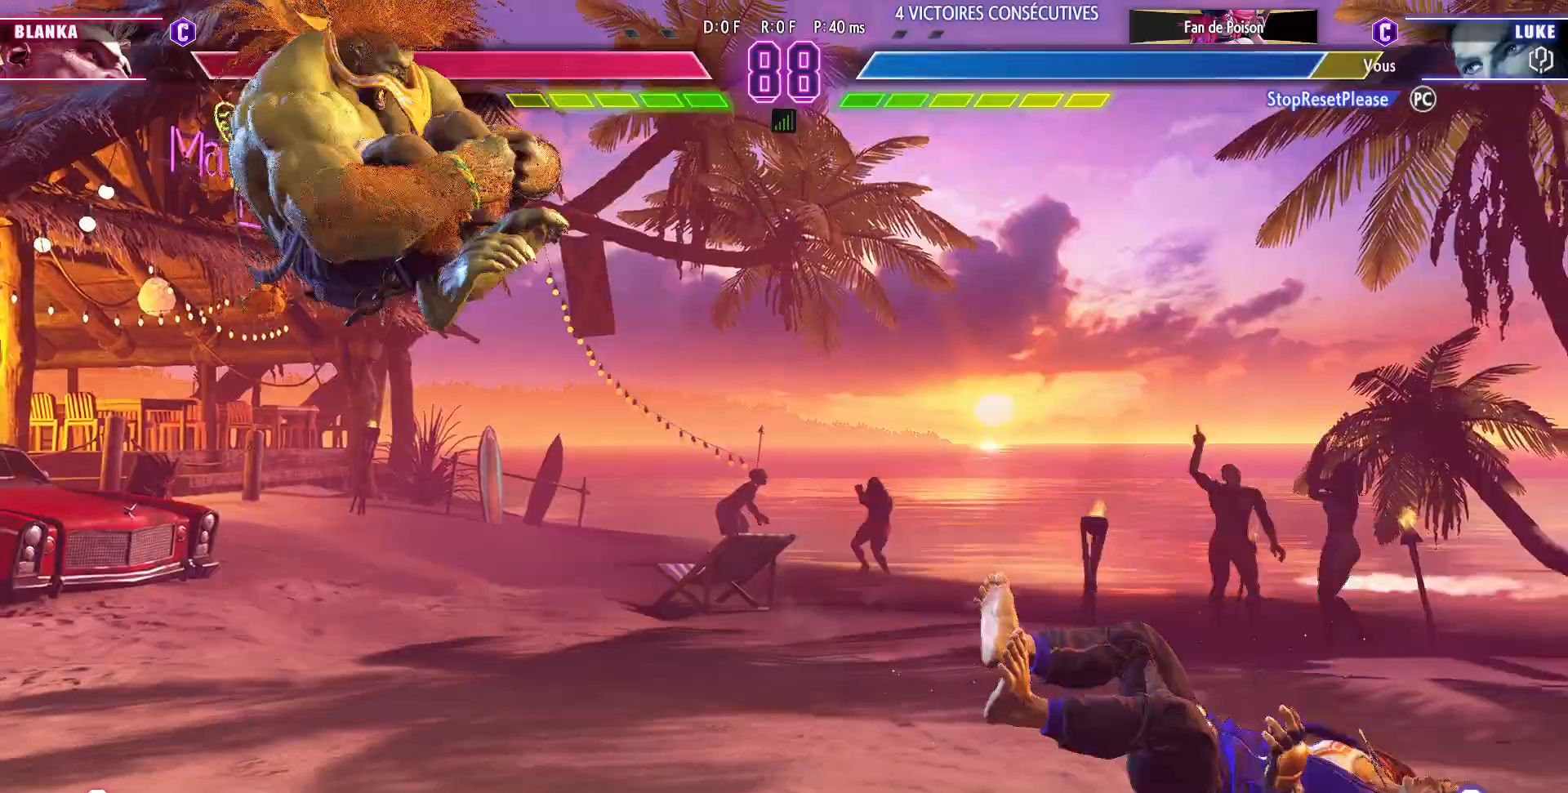
{"buttons": [], "left_stick": "down-right", "events": [[150, "CIRCLE", "up"], [150, "R2", "up"]]}
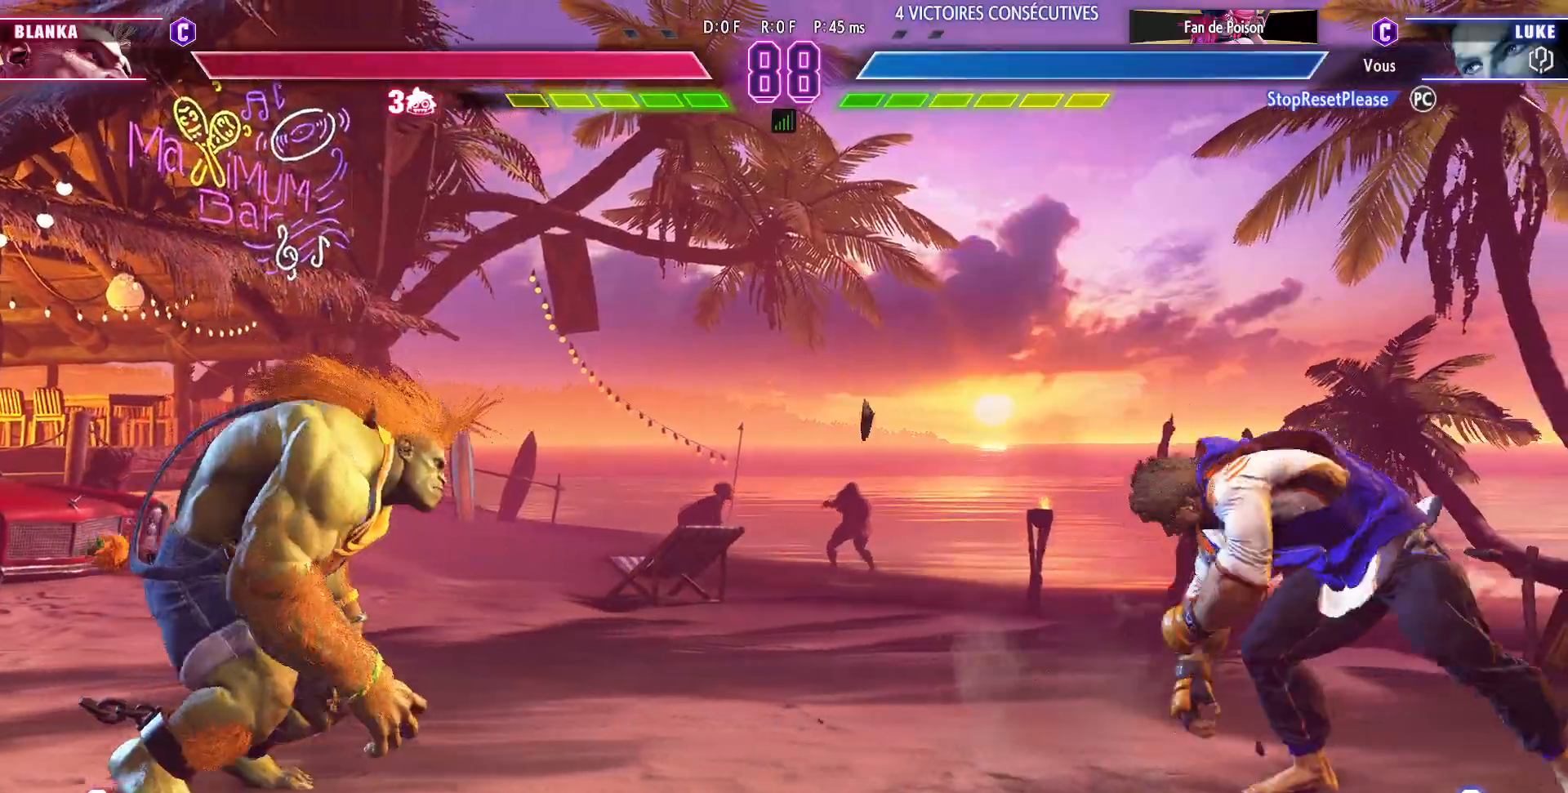
{"buttons": [], "left_stick": "left", "events": [[83, "left_stick", "left"]]}
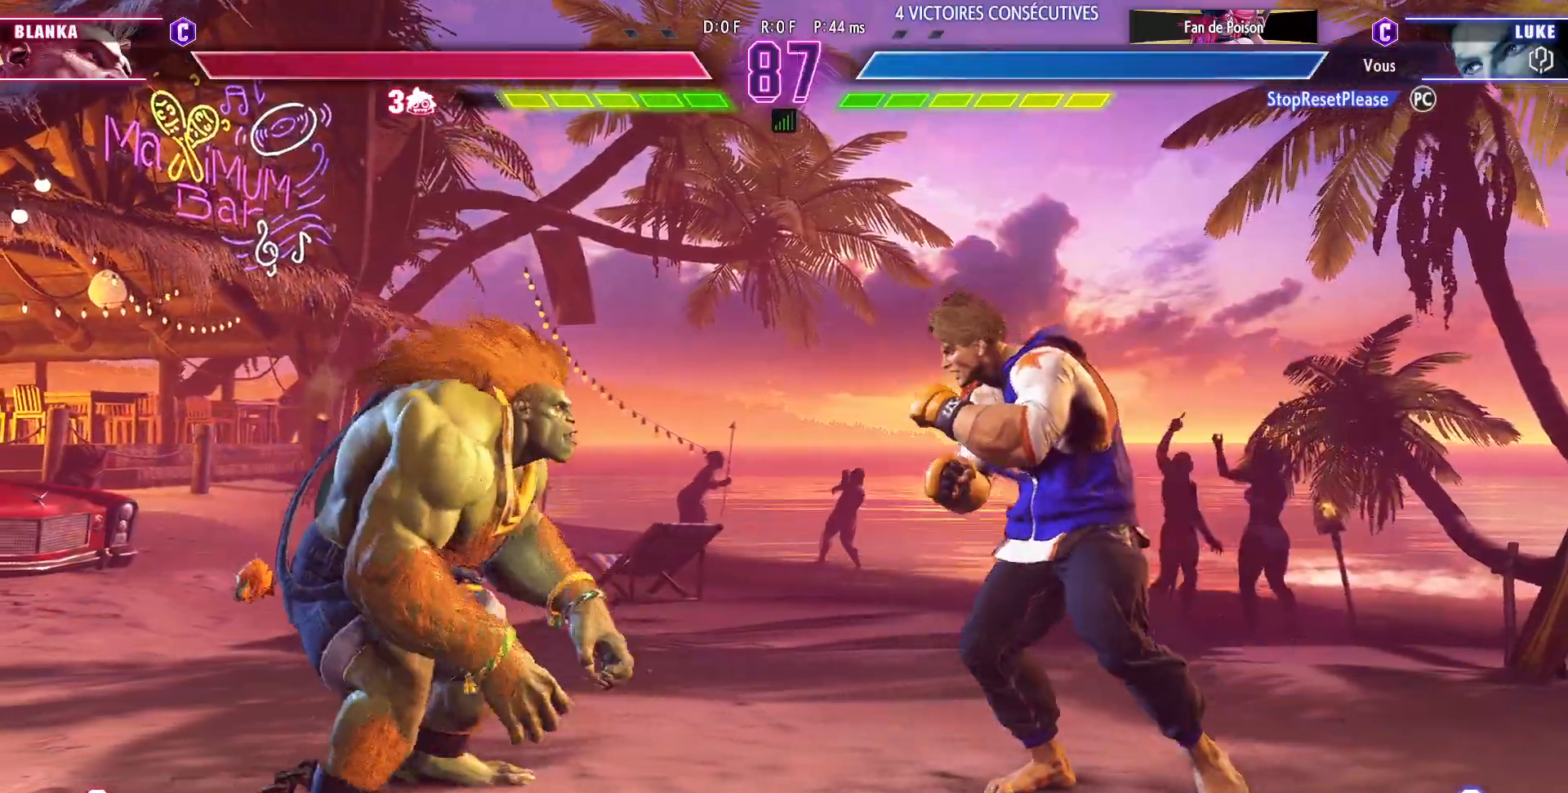
{"buttons": [], "left_stick": "up-left", "events": [[433, "left_stick", "up-left"]]}
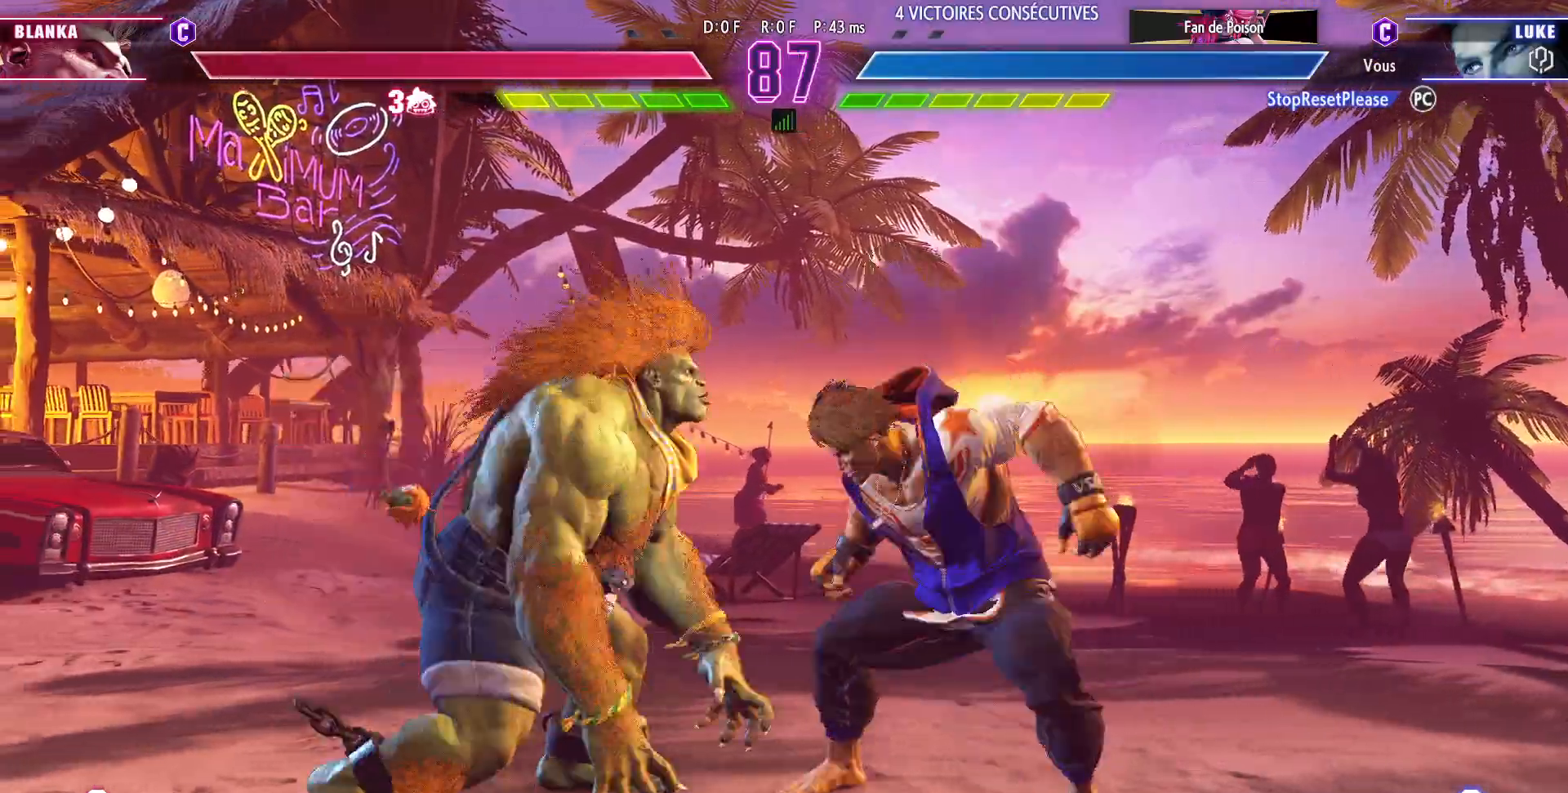
{"buttons": [], "left_stick": "down-right", "events": [[117, "left_stick", "center"], [300, "left_stick", "down"], [433, "left_stick", "down-right"]]}